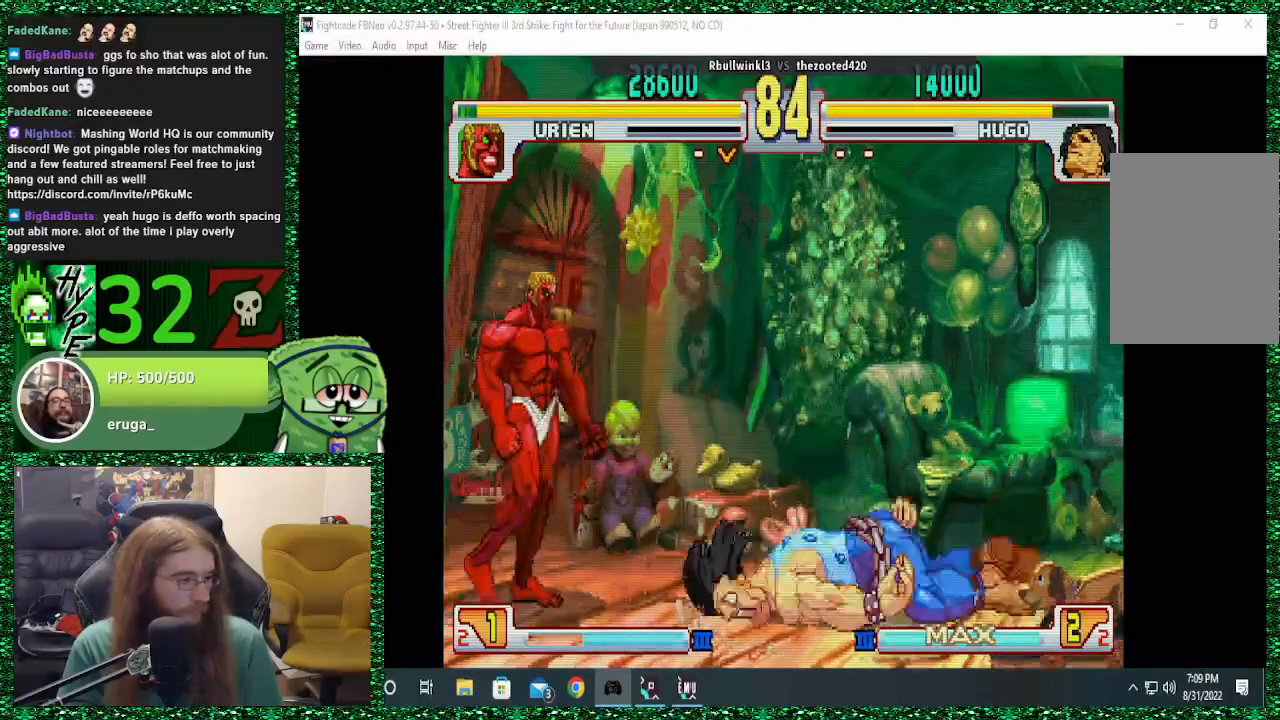
Gameplay with a controller (arcade stick); each line is a JSON object with the inputs held at the frame after it. "events" lists button and stick changes between this image and that frame as [ms after this image, input, new state], when the widget could be followed in between. Not read: L3 R3.
{"buttons": [], "left_stick": "down-right", "events": []}
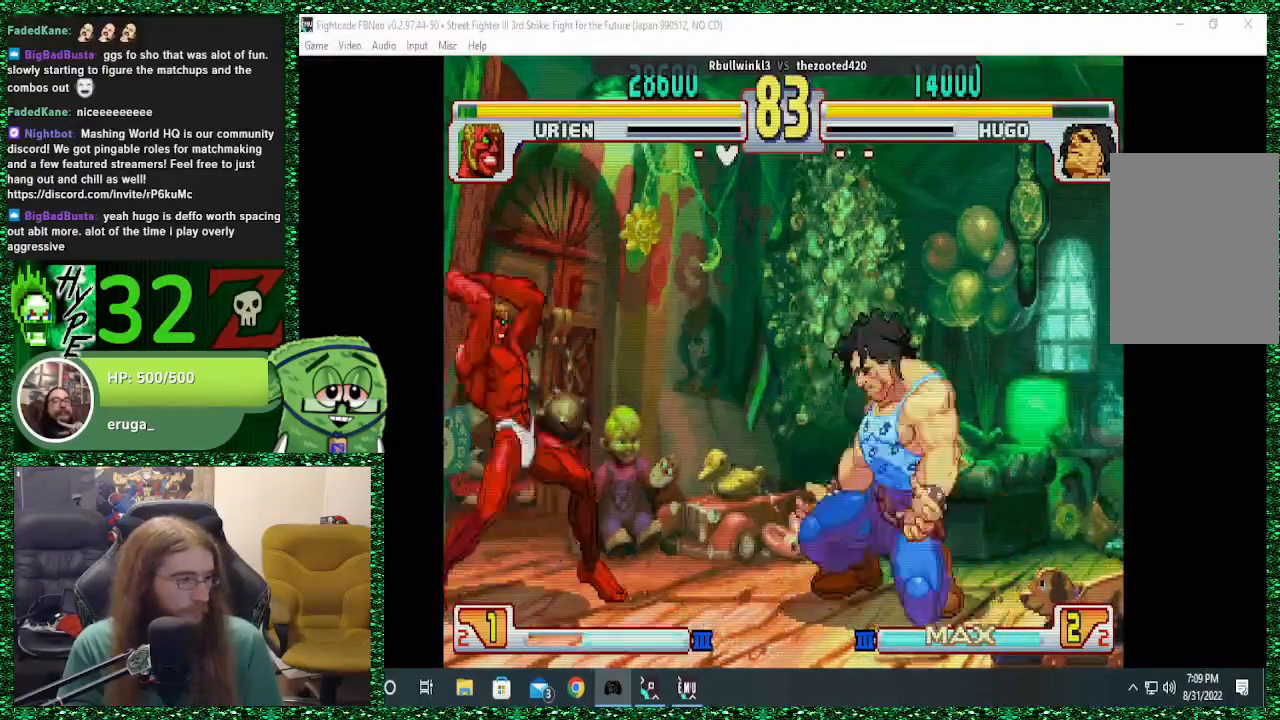
{"buttons": [], "left_stick": "down-right", "events": [[200, "left_stick", "right"], [333, "left_stick", "down-right"]]}
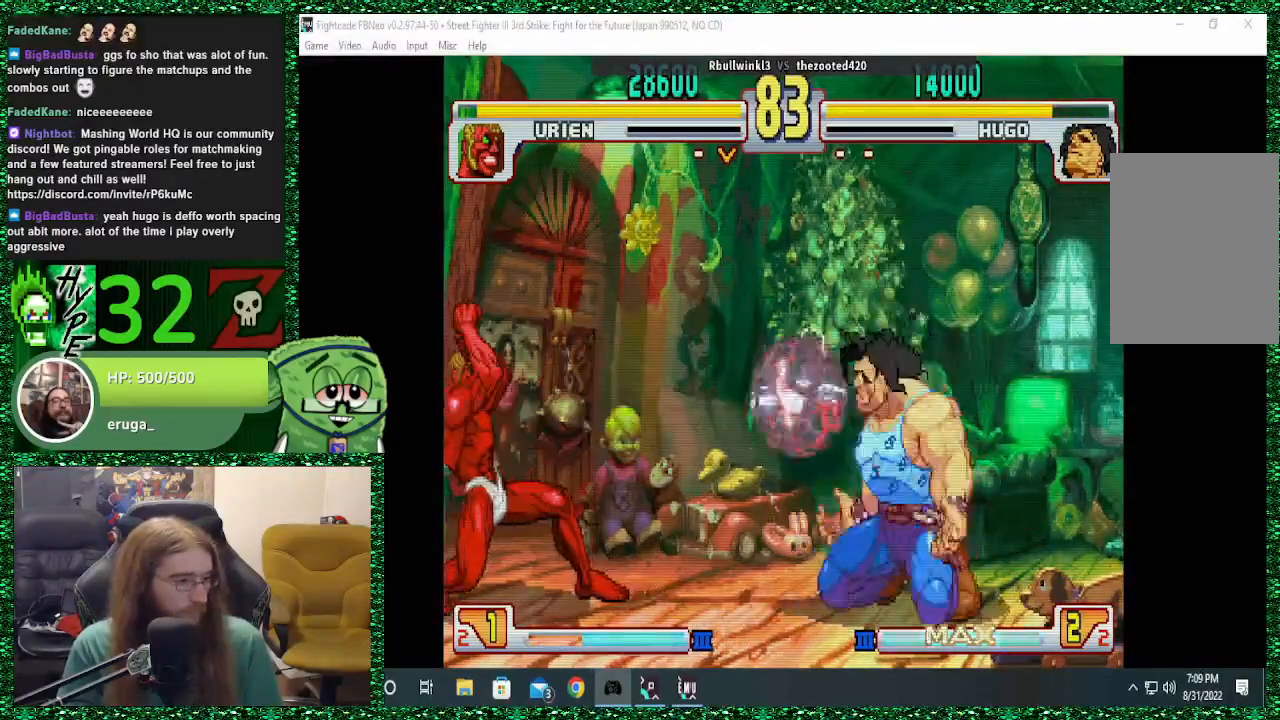
{"buttons": [], "left_stick": "left", "events": [[300, "left_stick", "down"], [467, "left_stick", "left"]]}
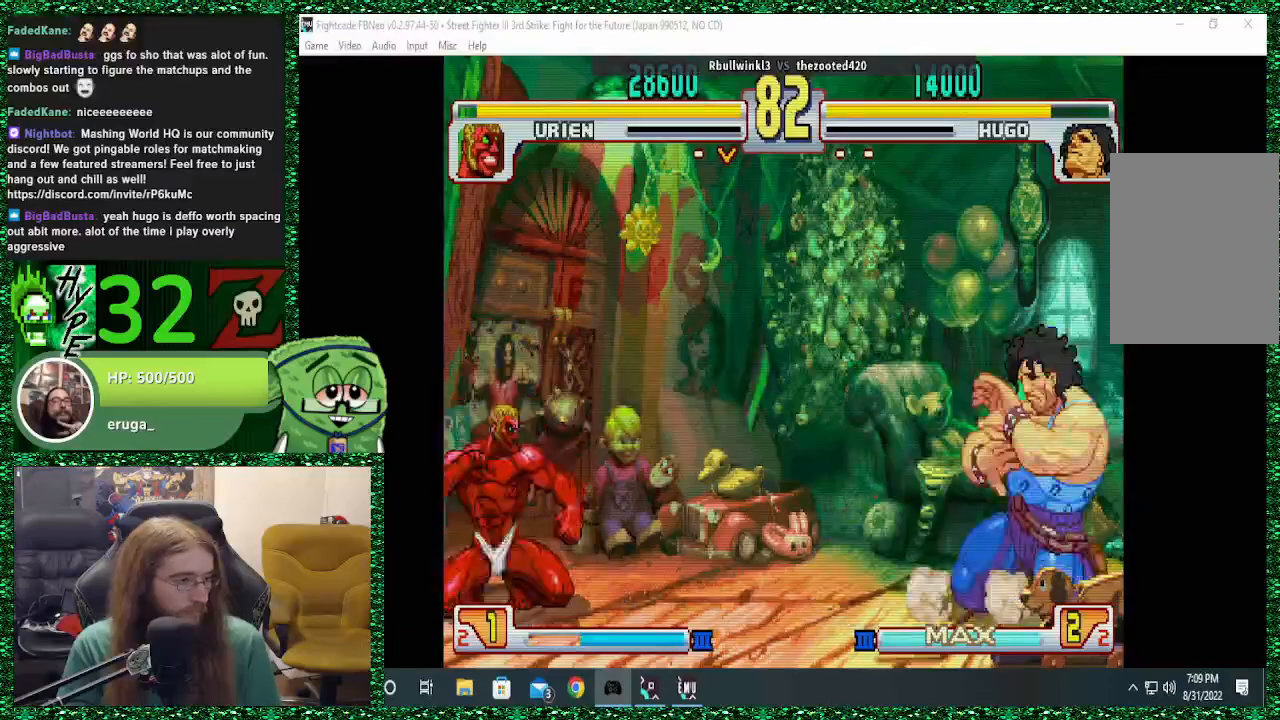
{"buttons": ["R2"], "left_stick": "down-right", "events": [[33, "left_stick", "up-left"], [167, "left_stick", "center"], [400, "left_stick", "right"], [433, "R2", "down"], [467, "left_stick", "down-right"]]}
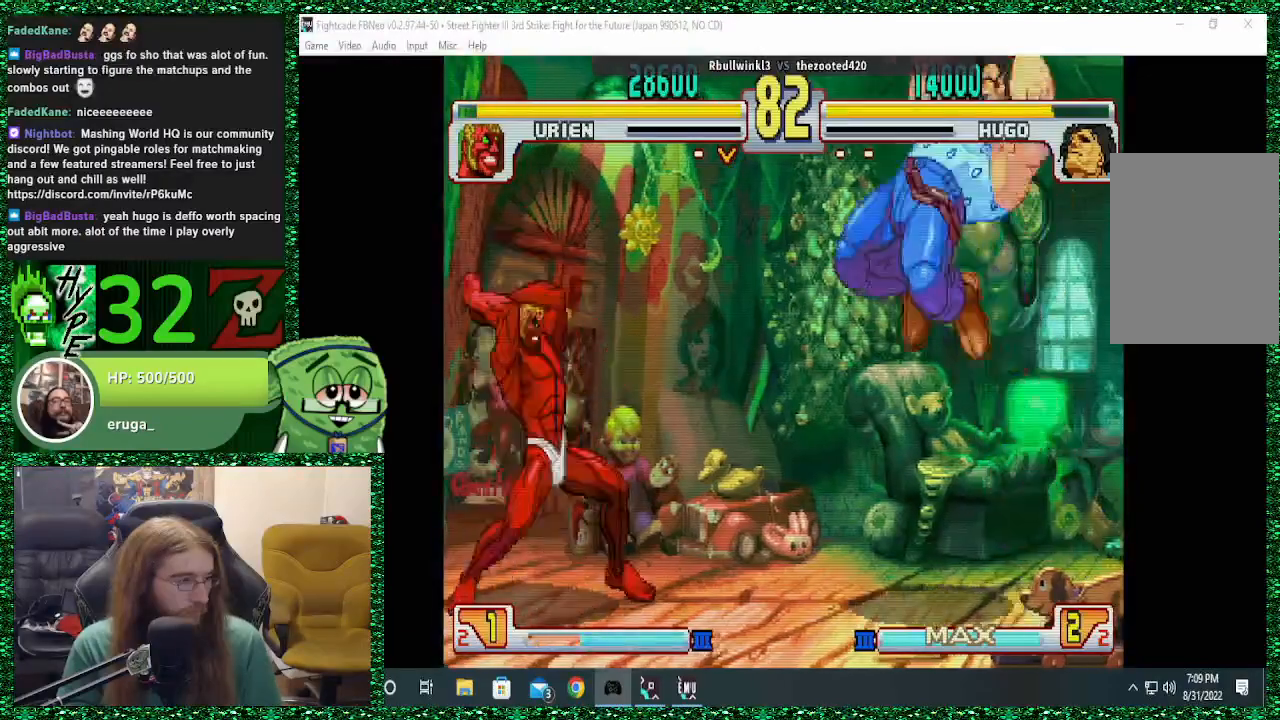
{"buttons": [], "left_stick": "down-right", "events": [[100, "R2", "up"]]}
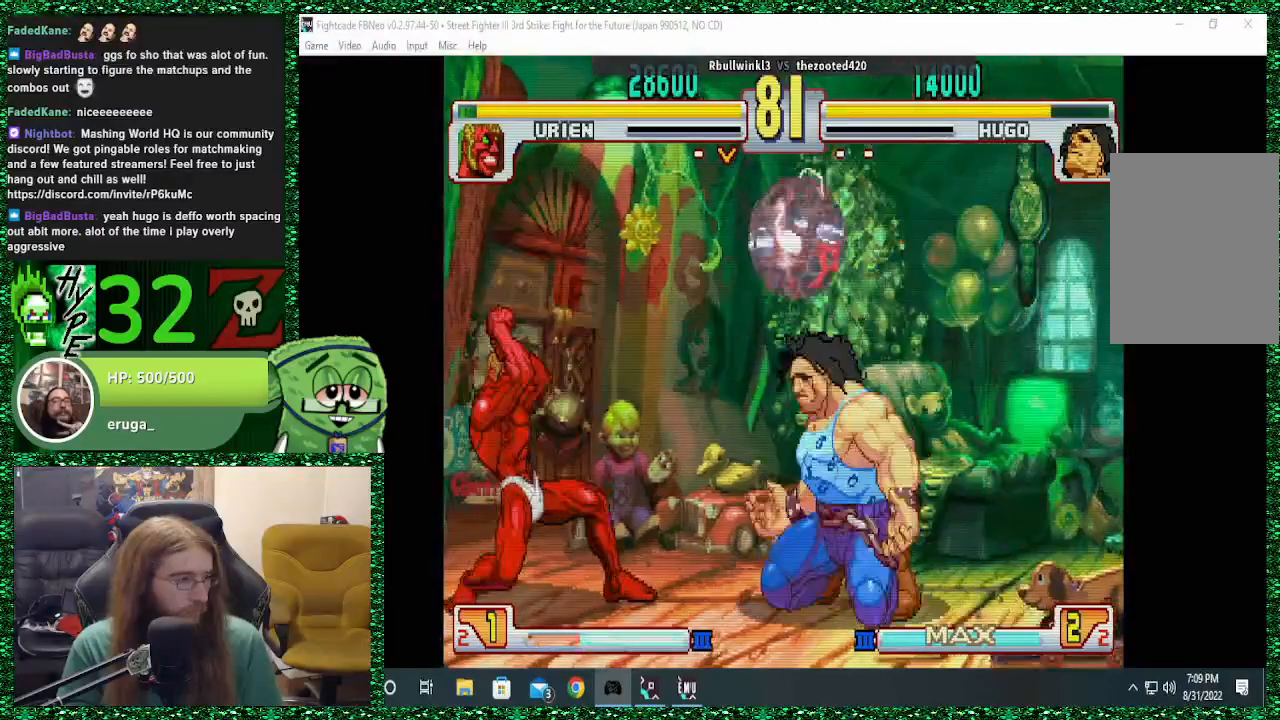
{"buttons": [], "left_stick": "down", "events": [[133, "left_stick", "down"], [300, "left_stick", "left"], [433, "left_stick", "down"]]}
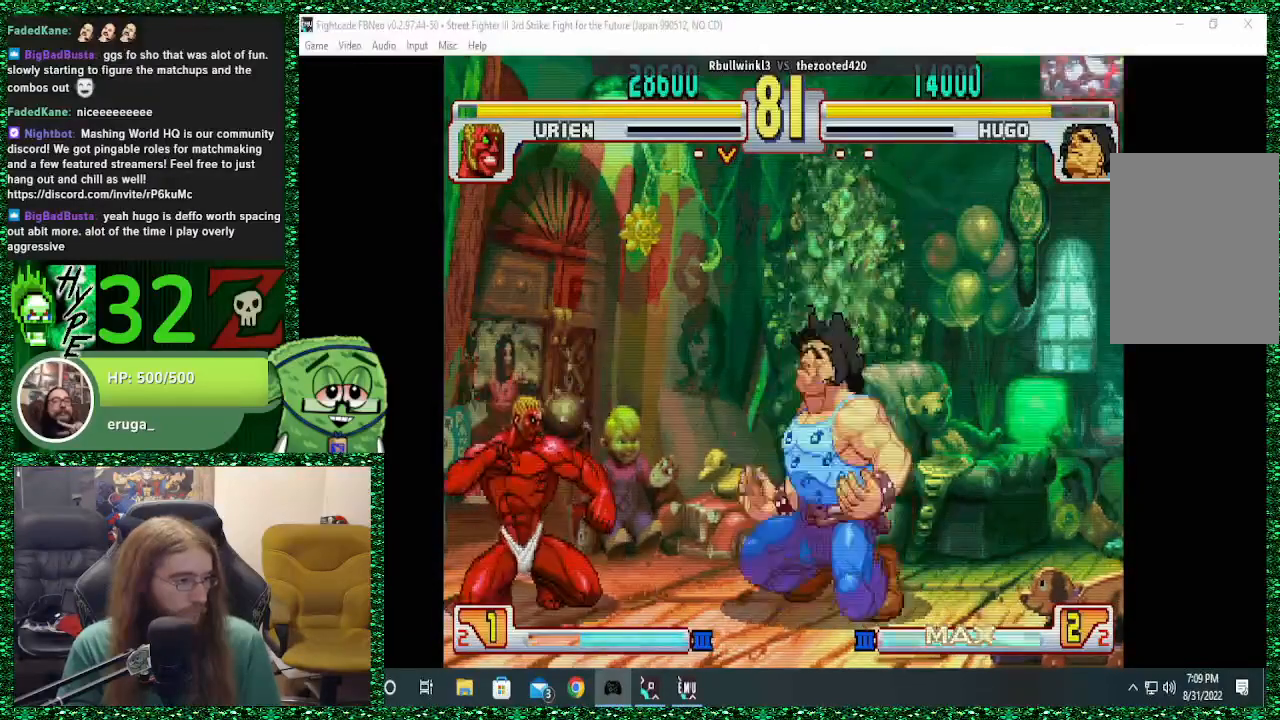
{"buttons": [], "left_stick": "down", "events": [[33, "left_stick", "right"], [67, "R1", "down"], [200, "left_stick", "center"], [400, "left_stick", "left"], [433, "R1", "up"], [467, "left_stick", "down"]]}
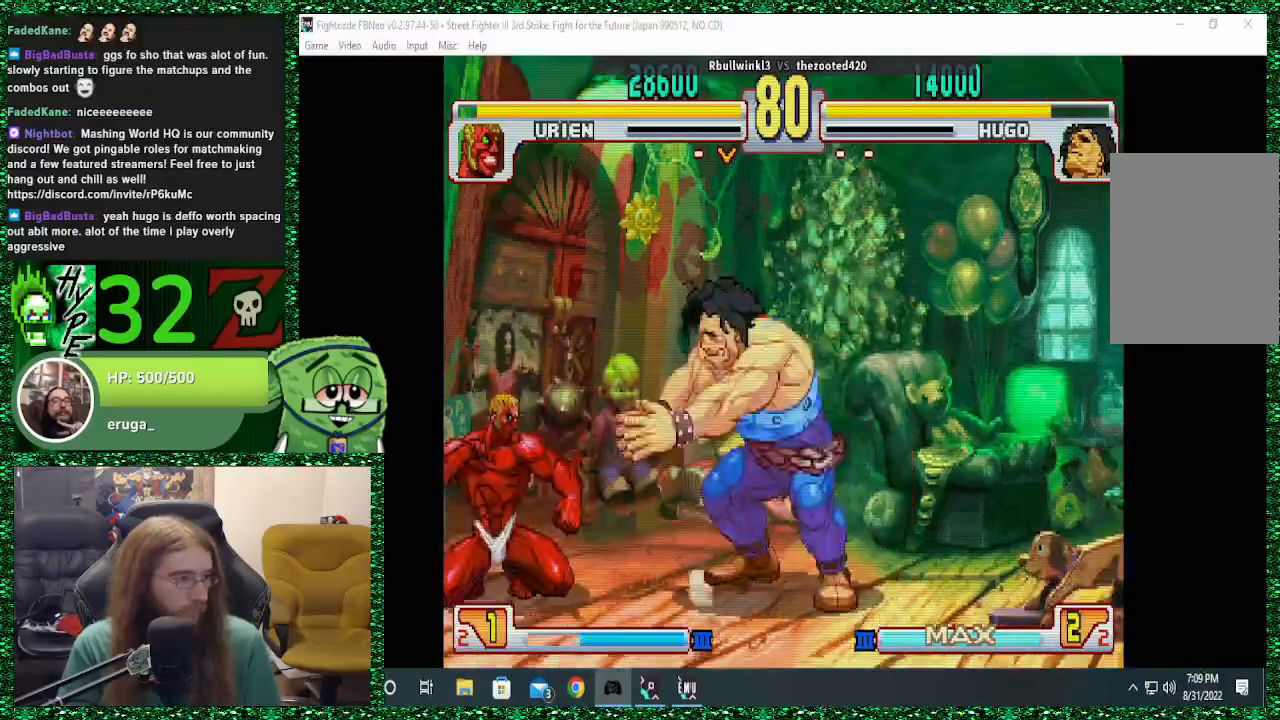
{"buttons": [], "left_stick": "down", "events": [[67, "TRIANGLE", "down"], [100, "left_stick", "right"], [167, "left_stick", "center"], [200, "TRIANGLE", "up"], [233, "left_stick", "left"], [400, "left_stick", "down"]]}
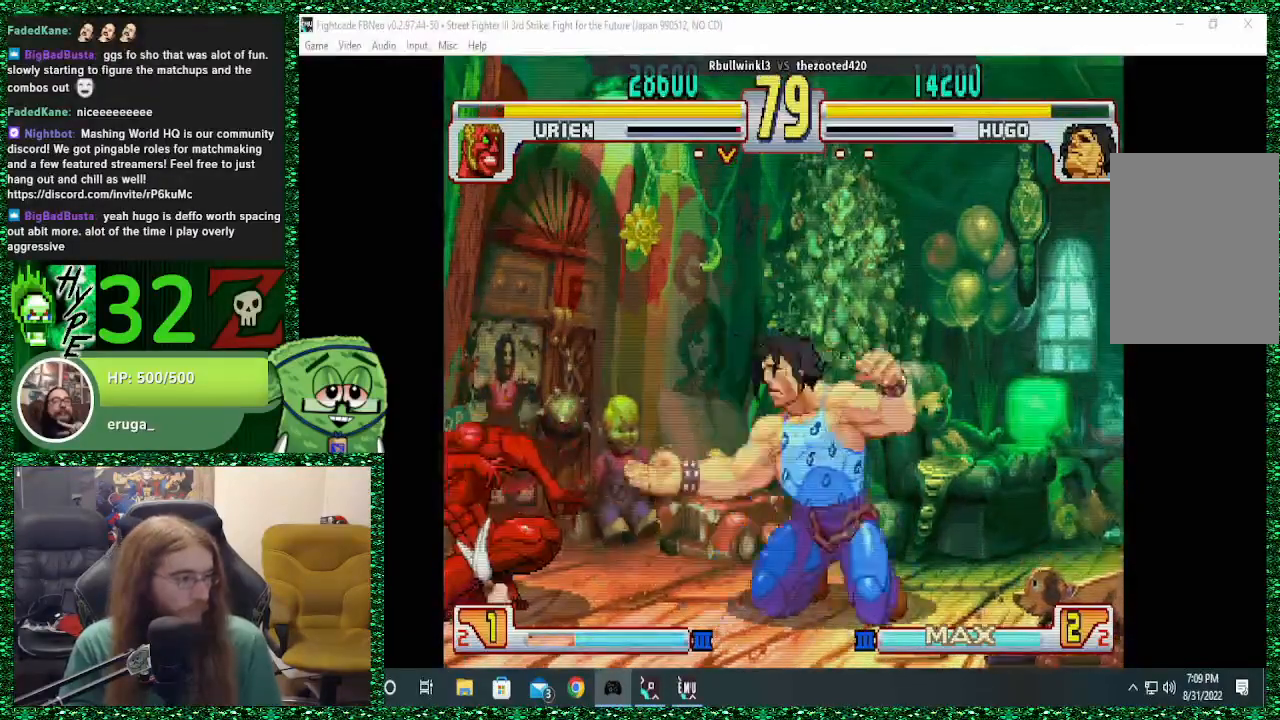
{"buttons": [], "left_stick": "right", "events": [[33, "left_stick", "right"], [133, "left_stick", "left"], [400, "left_stick", "down"], [500, "left_stick", "right"]]}
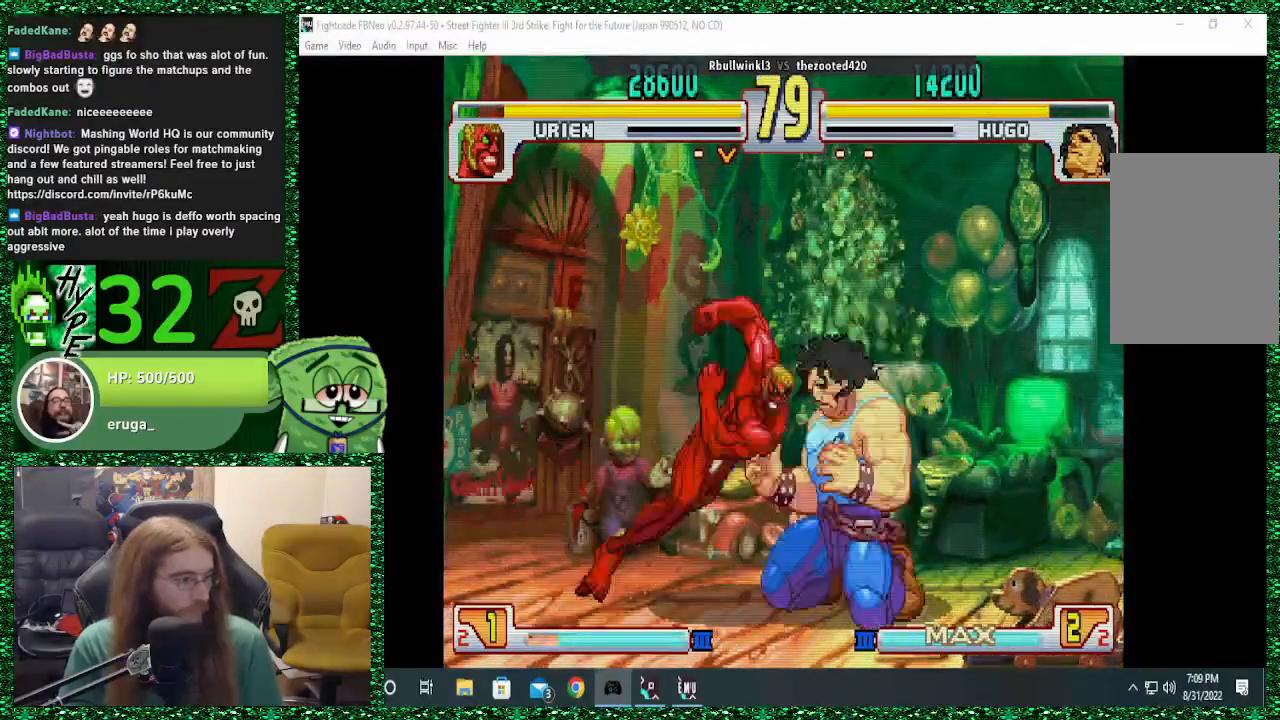
{"buttons": [], "left_stick": "left", "events": [[33, "R1", "down"], [233, "R1", "up"], [467, "left_stick", "left"]]}
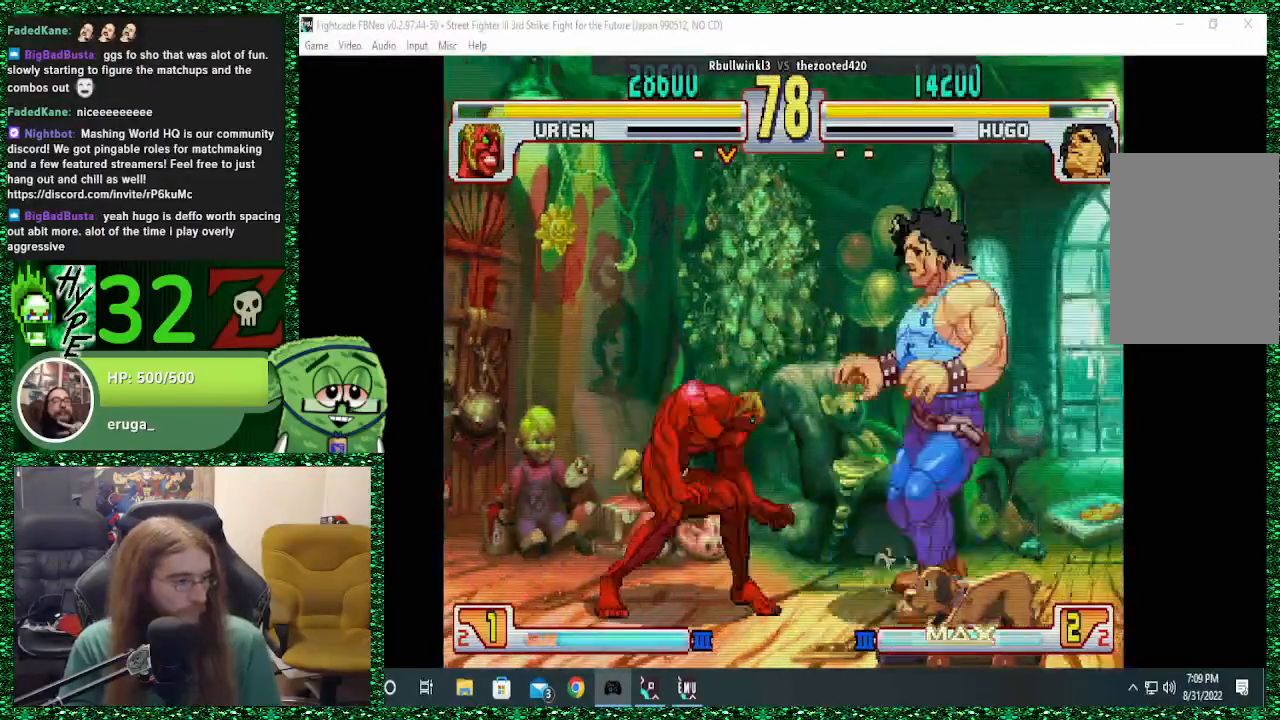
{"buttons": [], "left_stick": "left", "events": [[67, "left_stick", "down"], [133, "left_stick", "right"], [167, "R1", "down"], [333, "left_stick", "center"], [433, "R1", "up"], [433, "left_stick", "left"]]}
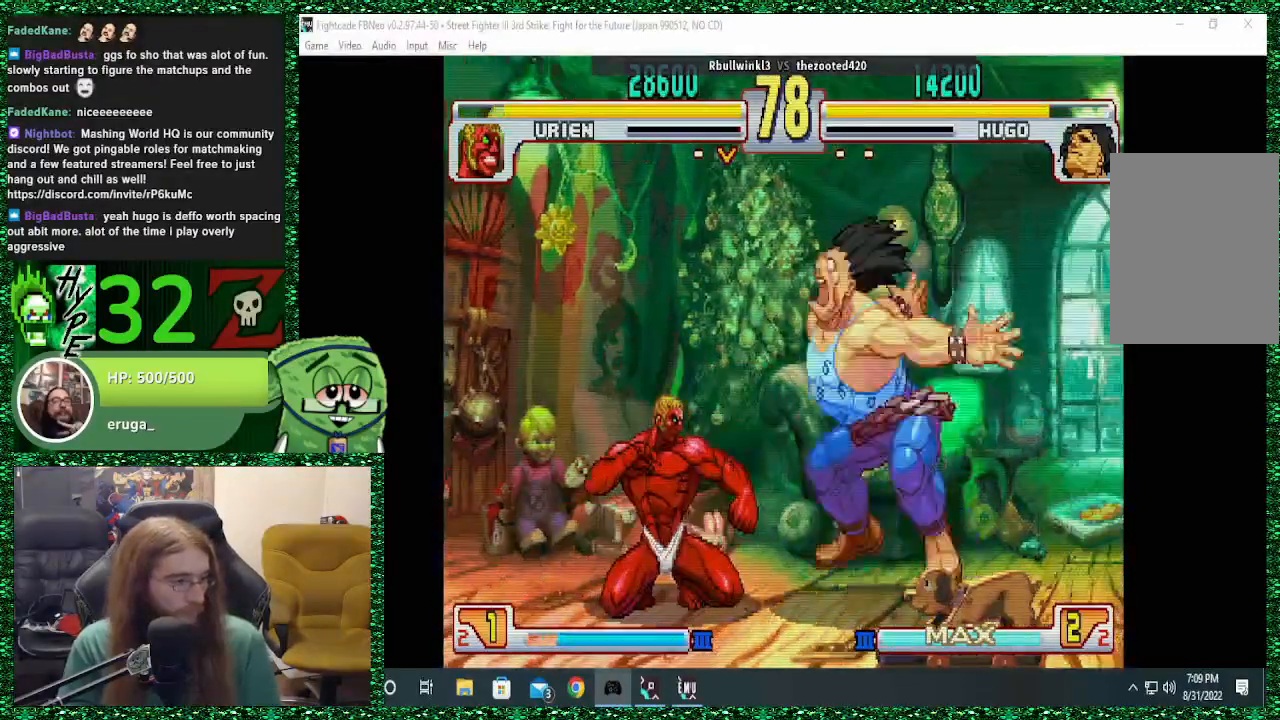
{"buttons": [], "left_stick": "left", "events": [[67, "left_stick", "down"], [167, "left_stick", "right"], [200, "TRIANGLE", "down"], [267, "left_stick", "center"], [367, "TRIANGLE", "up"], [367, "left_stick", "left"]]}
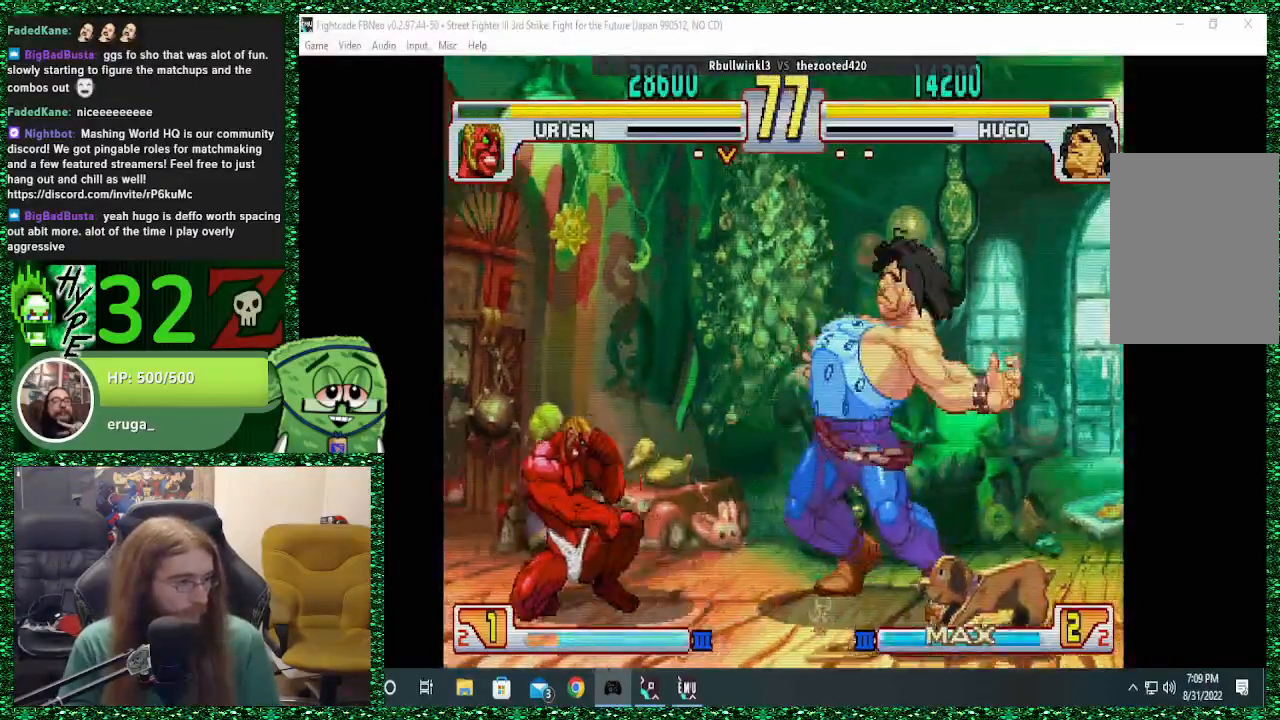
{"buttons": [], "left_stick": "center", "events": [[300, "left_stick", "right"], [333, "SQUARE", "down"], [467, "SQUARE", "up"], [500, "left_stick", "center"]]}
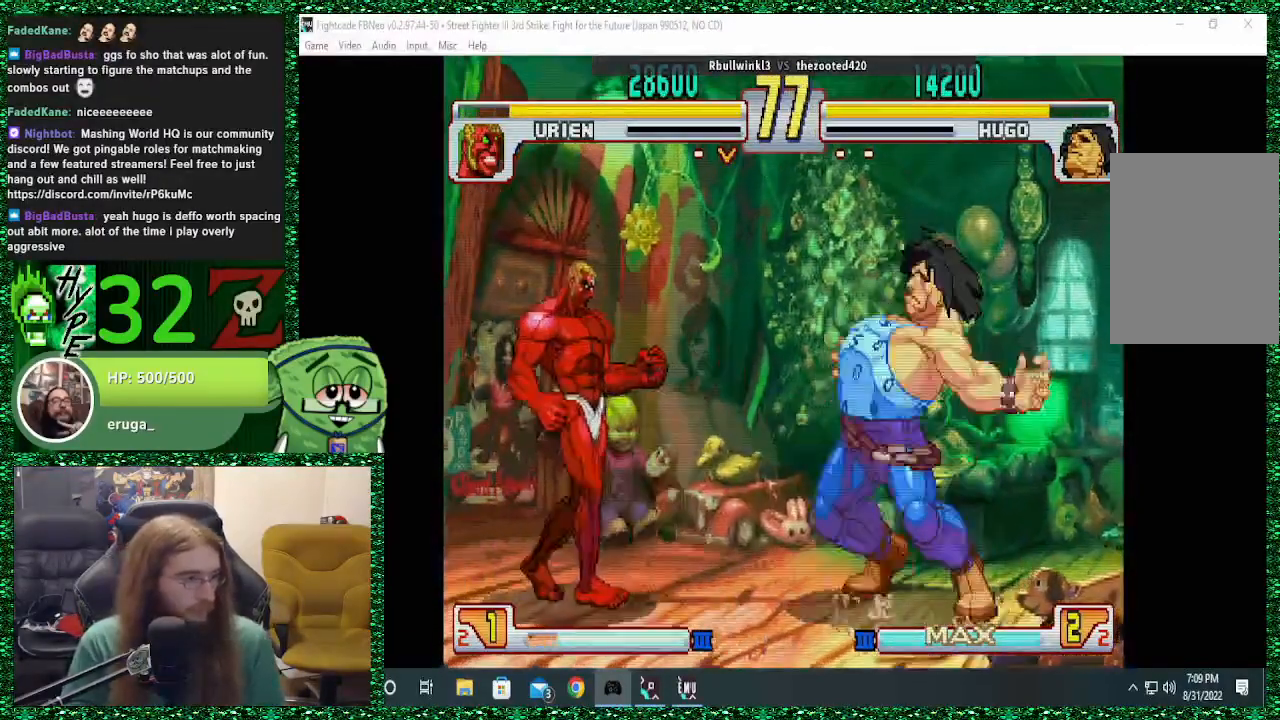
{"buttons": [], "left_stick": "right", "events": [[100, "left_stick", "left"], [267, "left_stick", "right"]]}
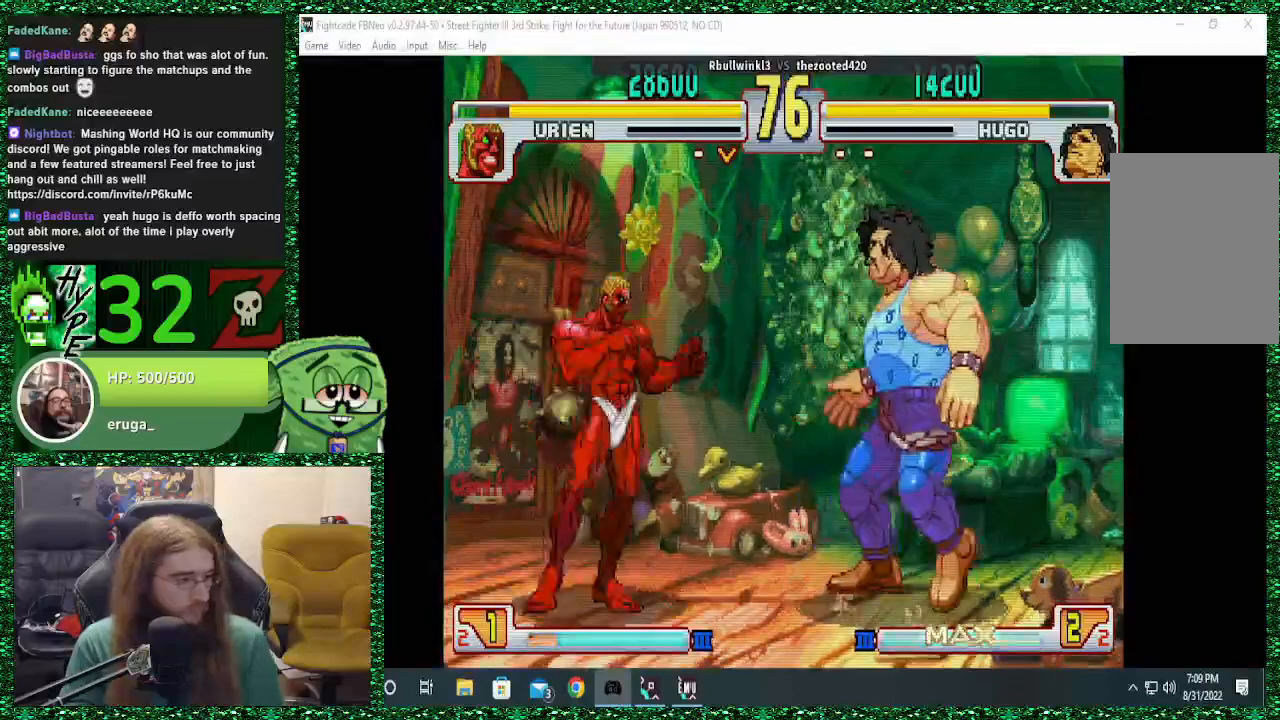
{"buttons": [], "left_stick": "left", "events": [[233, "left_stick", "down-right"], [467, "left_stick", "left"]]}
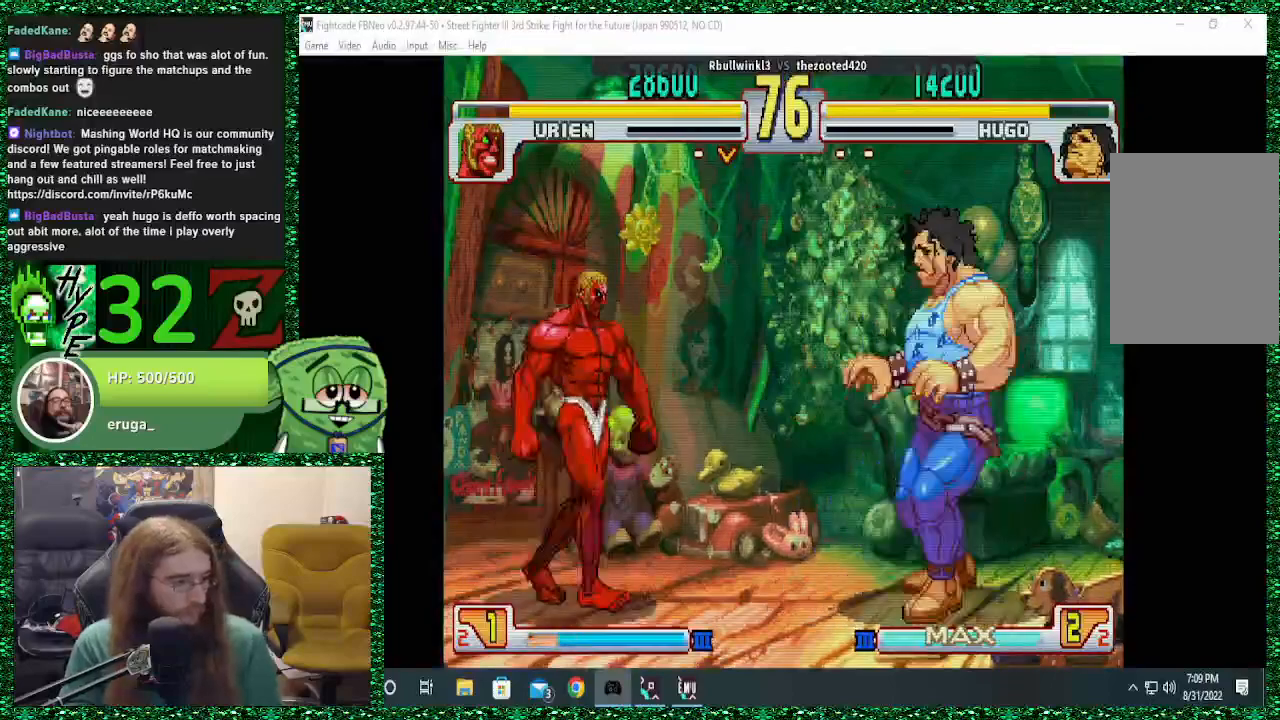
{"buttons": ["R2"], "left_stick": "down-right", "events": [[200, "left_stick", "down-right"], [300, "R2", "down"]]}
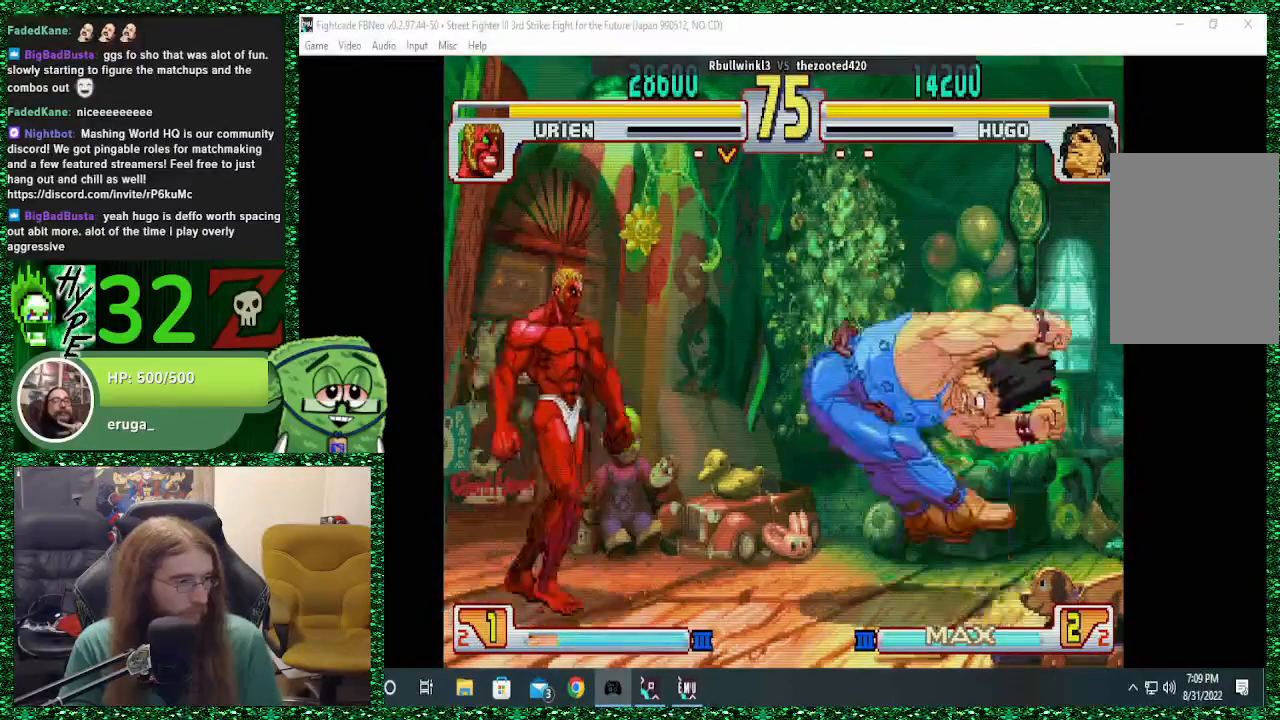
{"buttons": [], "left_stick": "down-right", "events": [[200, "left_stick", "center"], [333, "R2", "up"], [467, "left_stick", "down-right"]]}
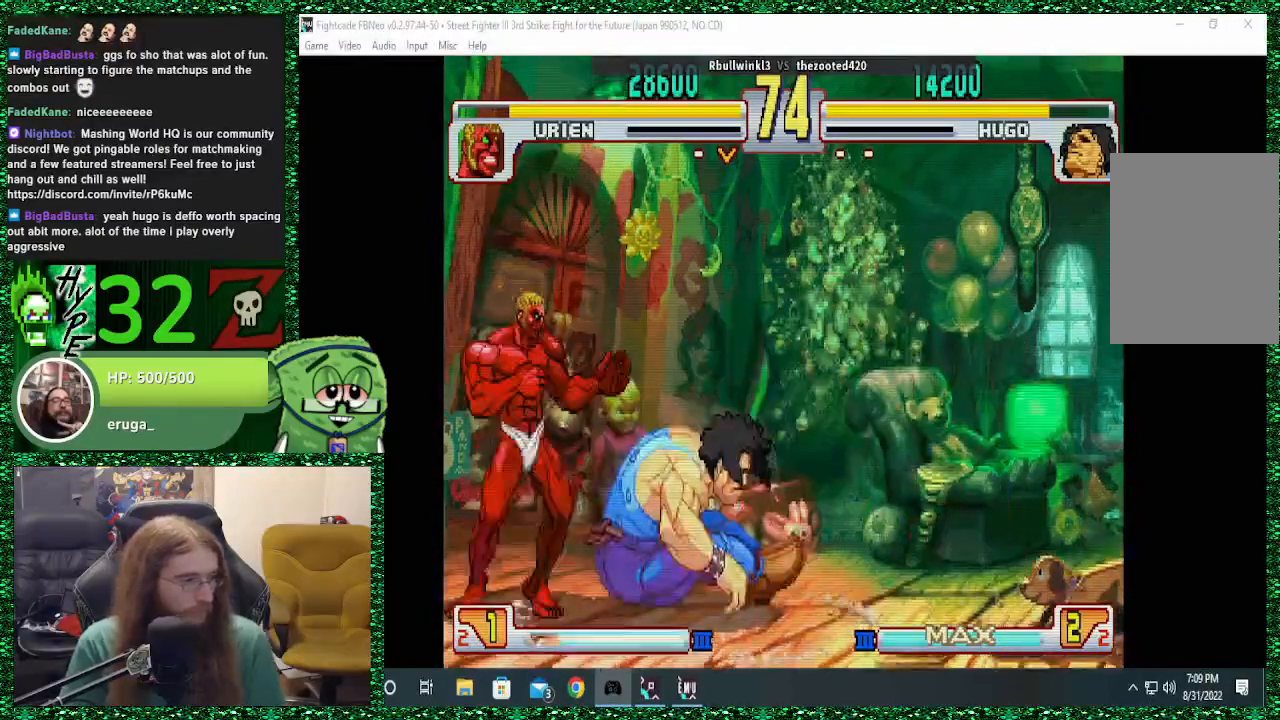
{"buttons": [], "left_stick": "right", "events": [[233, "left_stick", "right"]]}
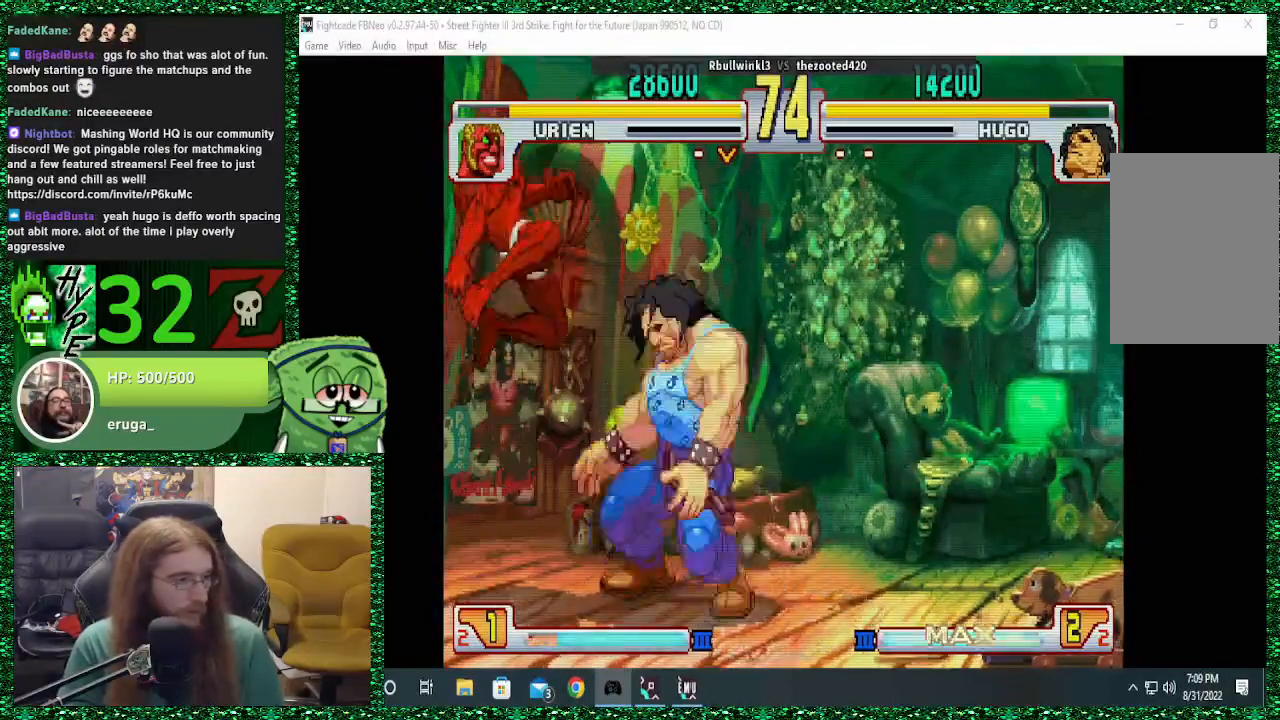
{"buttons": ["CROSS"], "left_stick": "down-right", "events": [[267, "left_stick", "down-right"], [467, "CROSS", "down"]]}
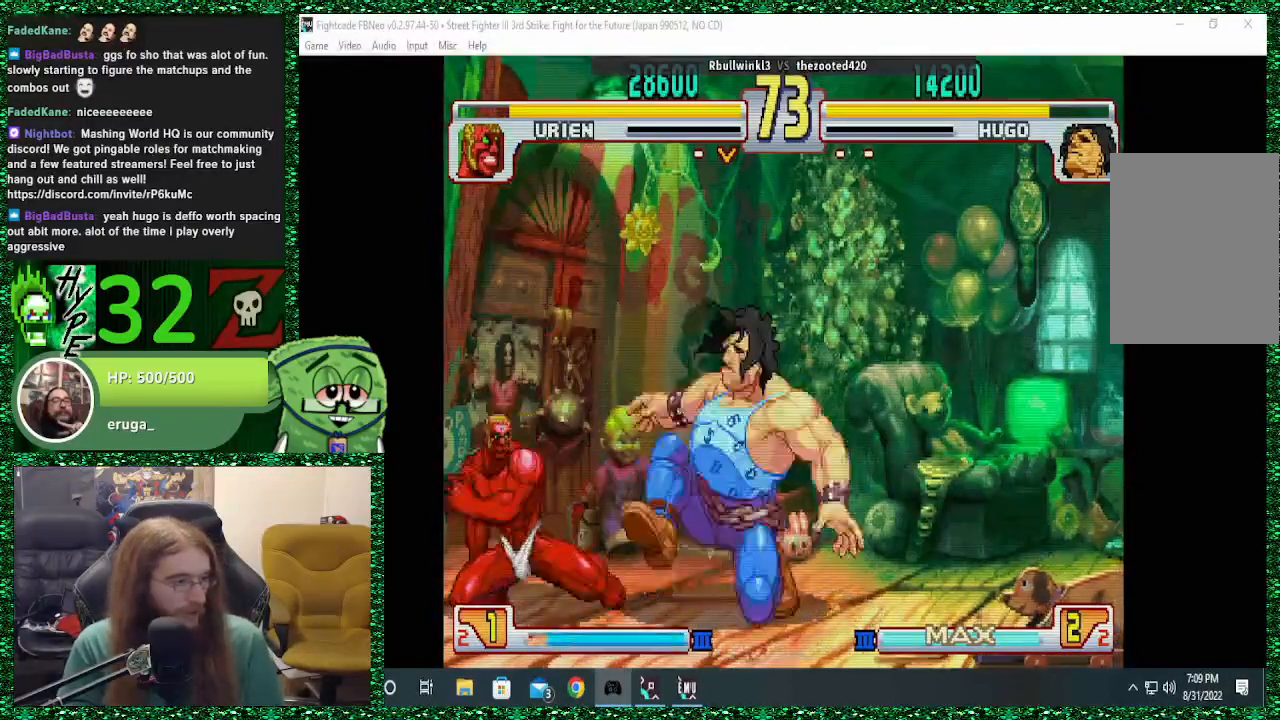
{"buttons": [], "left_stick": "down-right", "events": [[100, "CROSS", "up"], [433, "CIRCLE", "down"], [500, "CIRCLE", "up"]]}
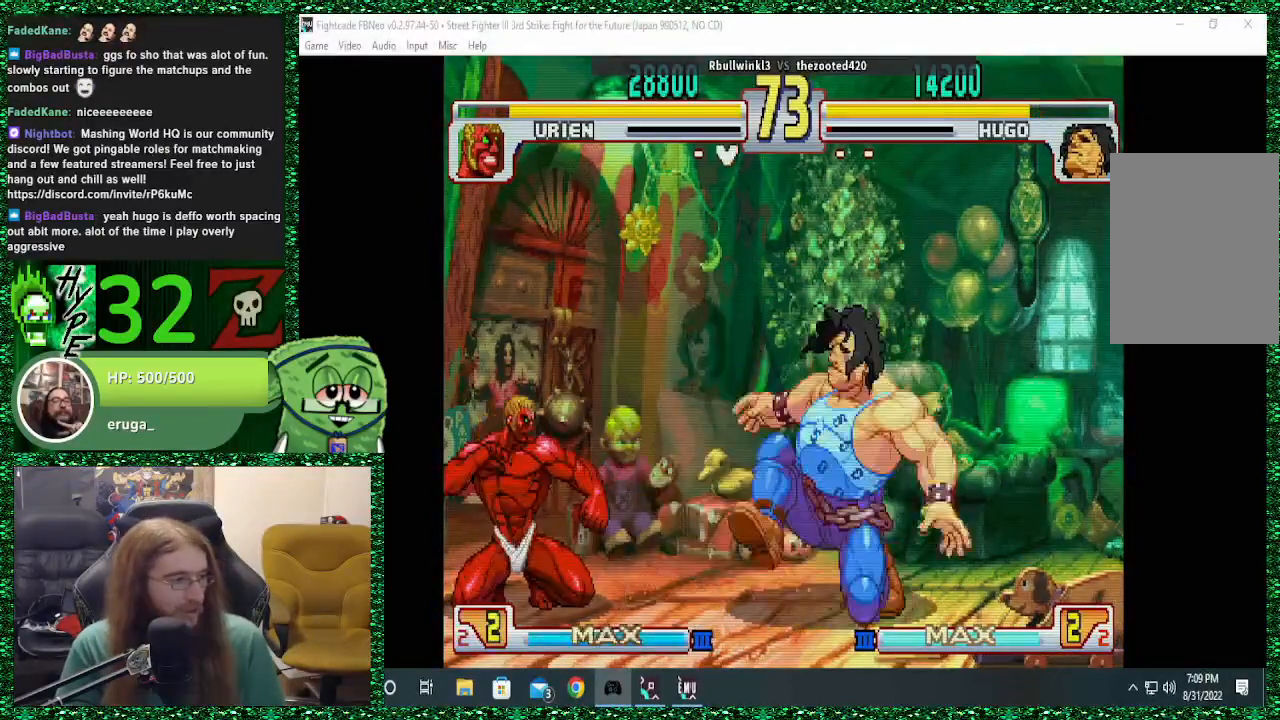
{"buttons": [], "left_stick": "down-right", "events": [[67, "CIRCLE", "down"], [200, "CIRCLE", "up"]]}
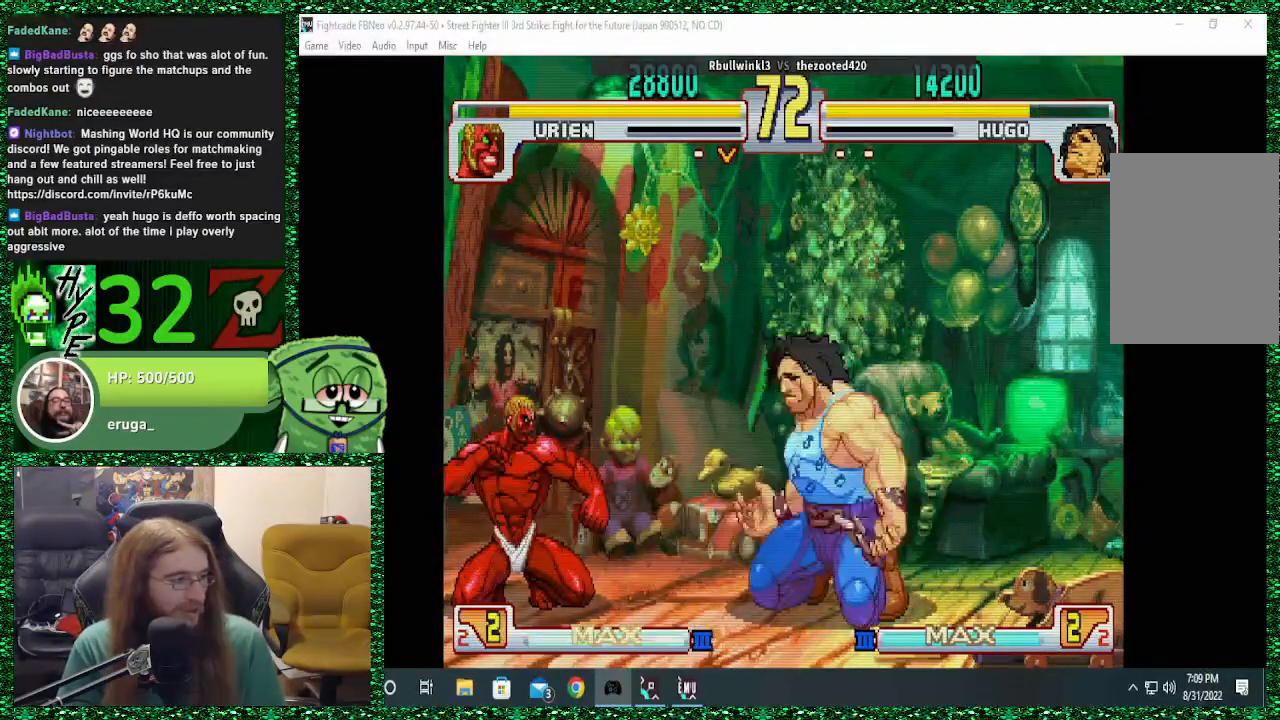
{"buttons": ["R1"], "left_stick": "center", "events": [[233, "left_stick", "down-left"], [367, "R1", "down"], [367, "left_stick", "down-right"], [500, "left_stick", "center"]]}
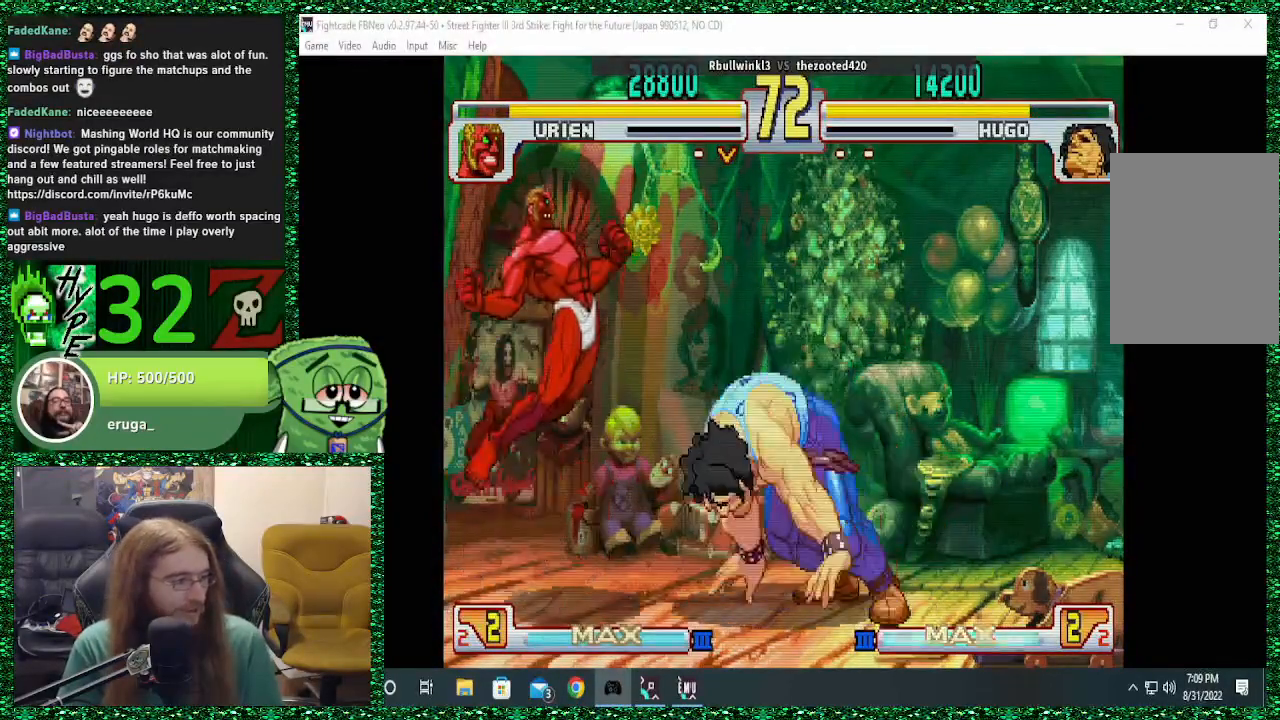
{"buttons": [], "left_stick": "center"}
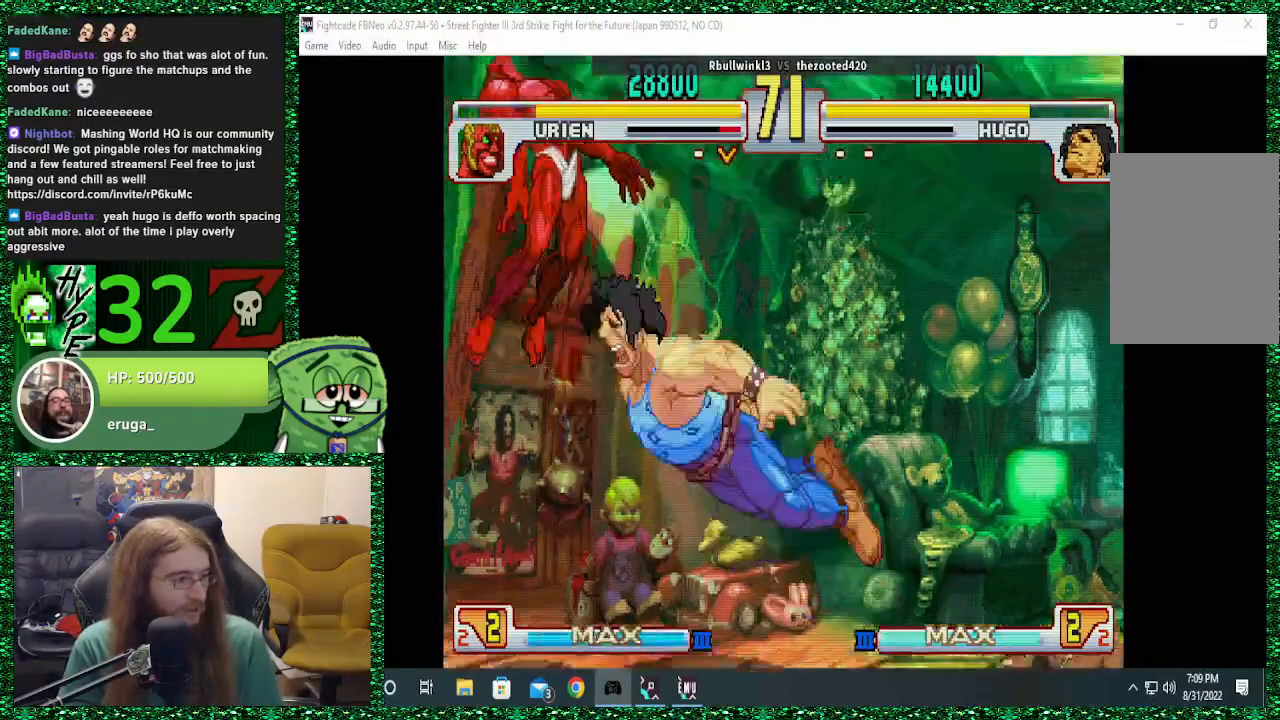
{"buttons": [], "left_stick": "left", "events": [[267, "left_stick", "left"]]}
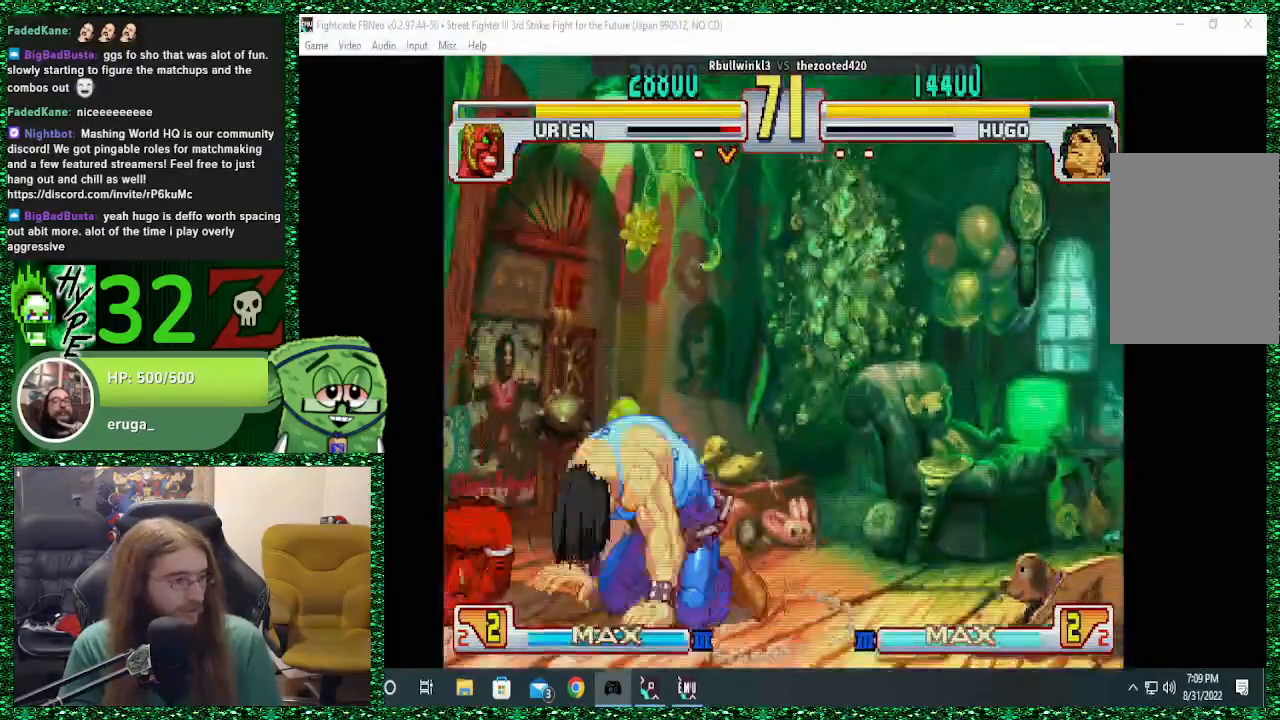
{"buttons": ["R1"], "left_stick": "left", "events": [[100, "left_stick", "down"], [200, "left_stick", "right"], [267, "R1", "down"], [333, "left_stick", "center"], [467, "left_stick", "left"]]}
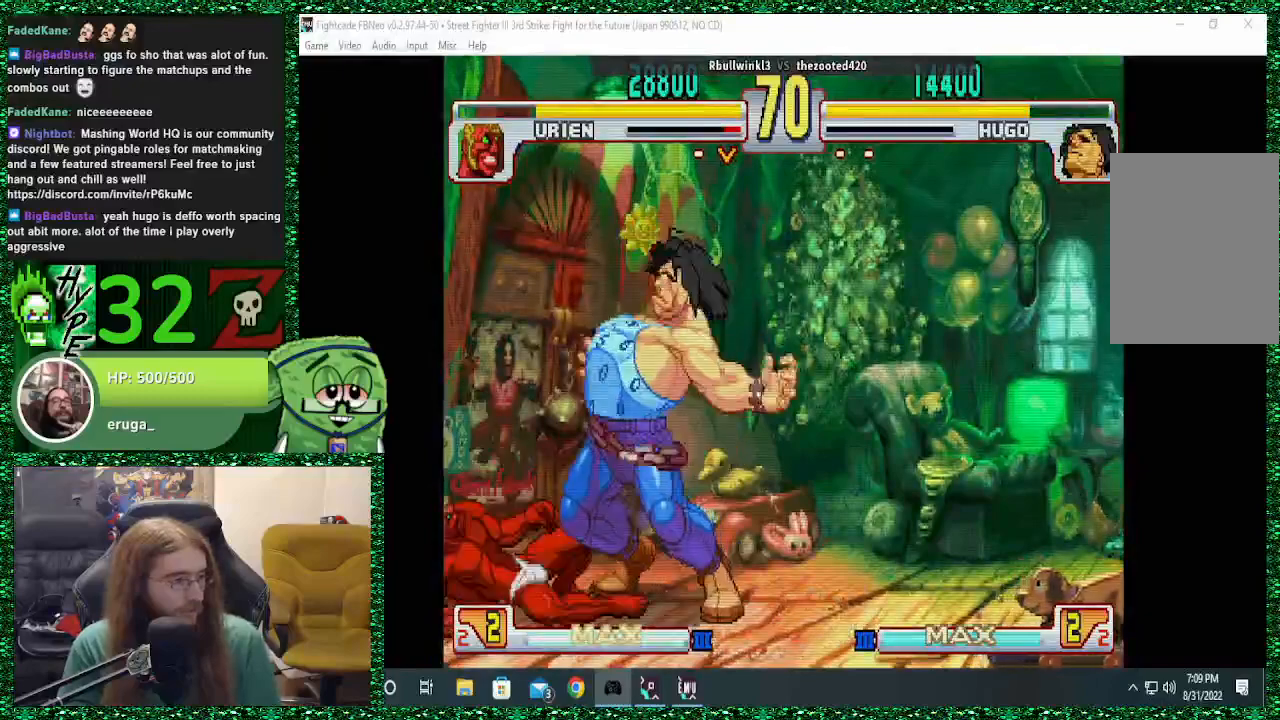
{"buttons": [], "left_stick": "left", "events": [[33, "R1", "up"], [167, "left_stick", "down"], [267, "left_stick", "right"], [300, "TRIANGLE", "down"], [367, "left_stick", "center"], [433, "TRIANGLE", "up"], [467, "left_stick", "left"]]}
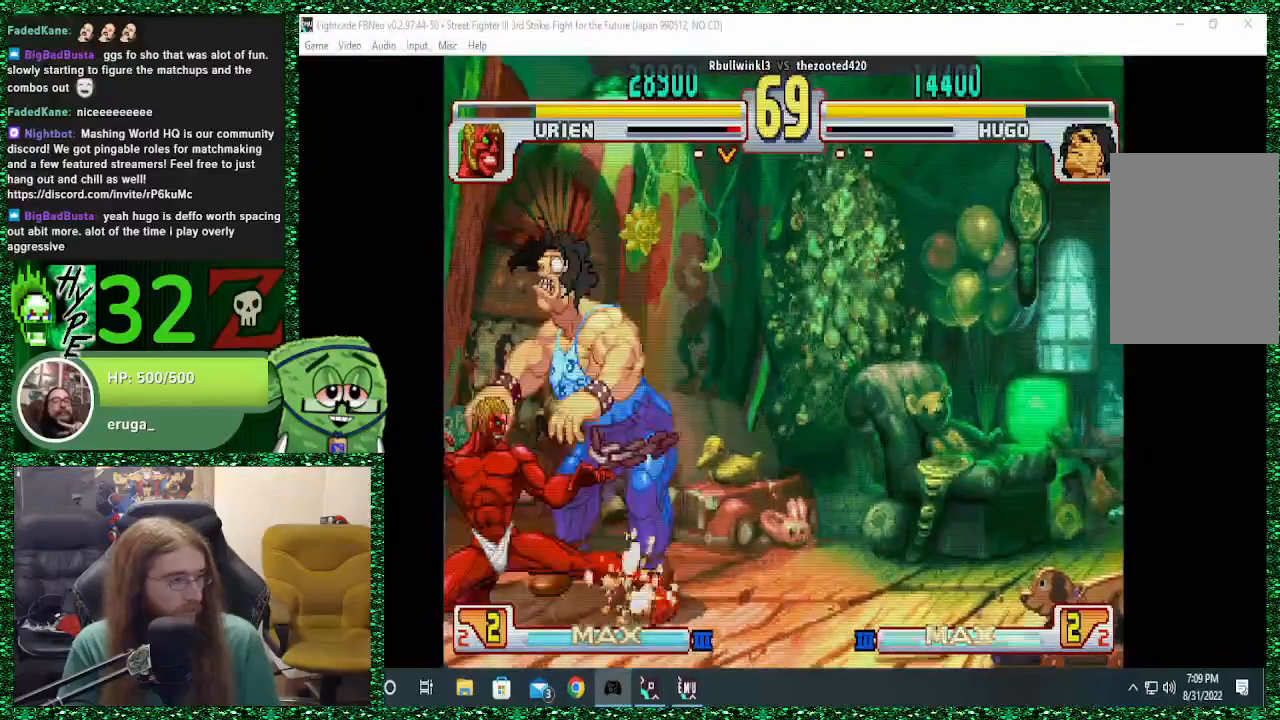
{"buttons": [], "left_stick": "down-right"}
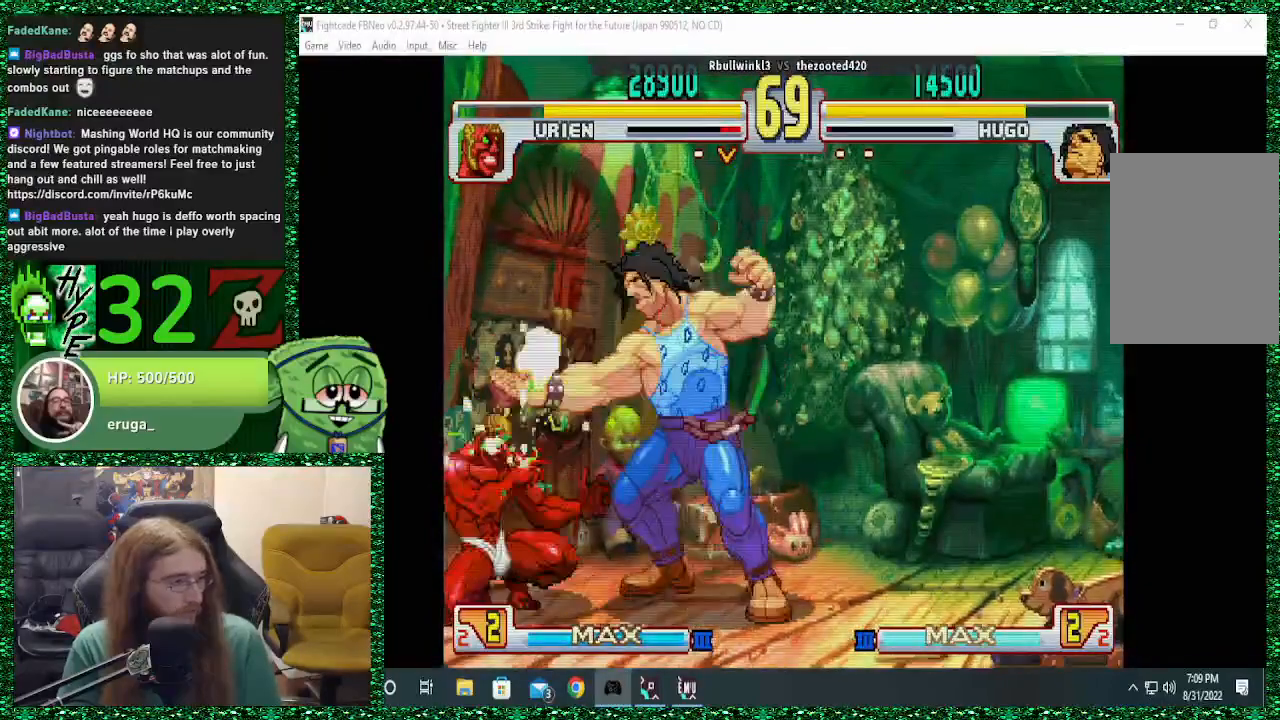
{"buttons": [], "left_stick": "left", "events": [[100, "TRIANGLE", "down"], [200, "TRIANGLE", "up"], [267, "TRIANGLE", "down"], [367, "TRIANGLE", "up"], [433, "left_stick", "center"], [500, "left_stick", "left"]]}
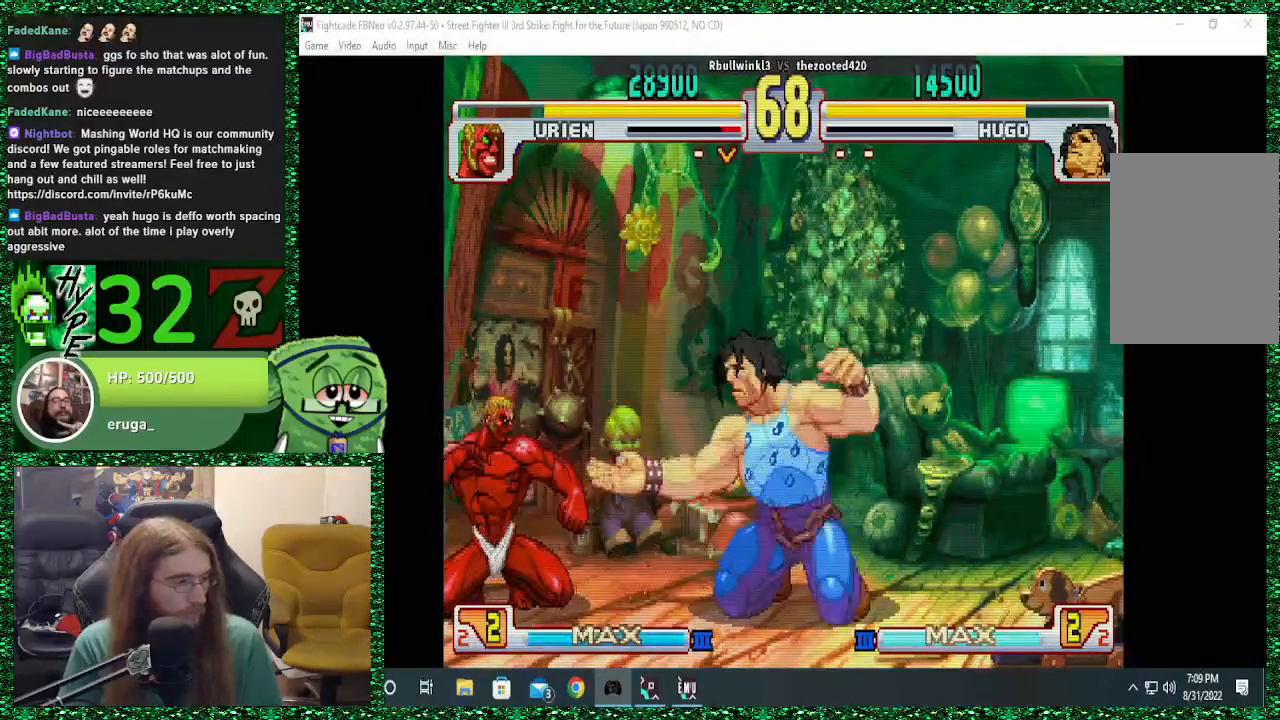
{"buttons": [], "left_stick": "left", "events": [[133, "left_stick", "down"], [233, "left_stick", "right"], [267, "R1", "down"], [333, "left_stick", "center"], [400, "left_stick", "left"], [467, "R1", "up"]]}
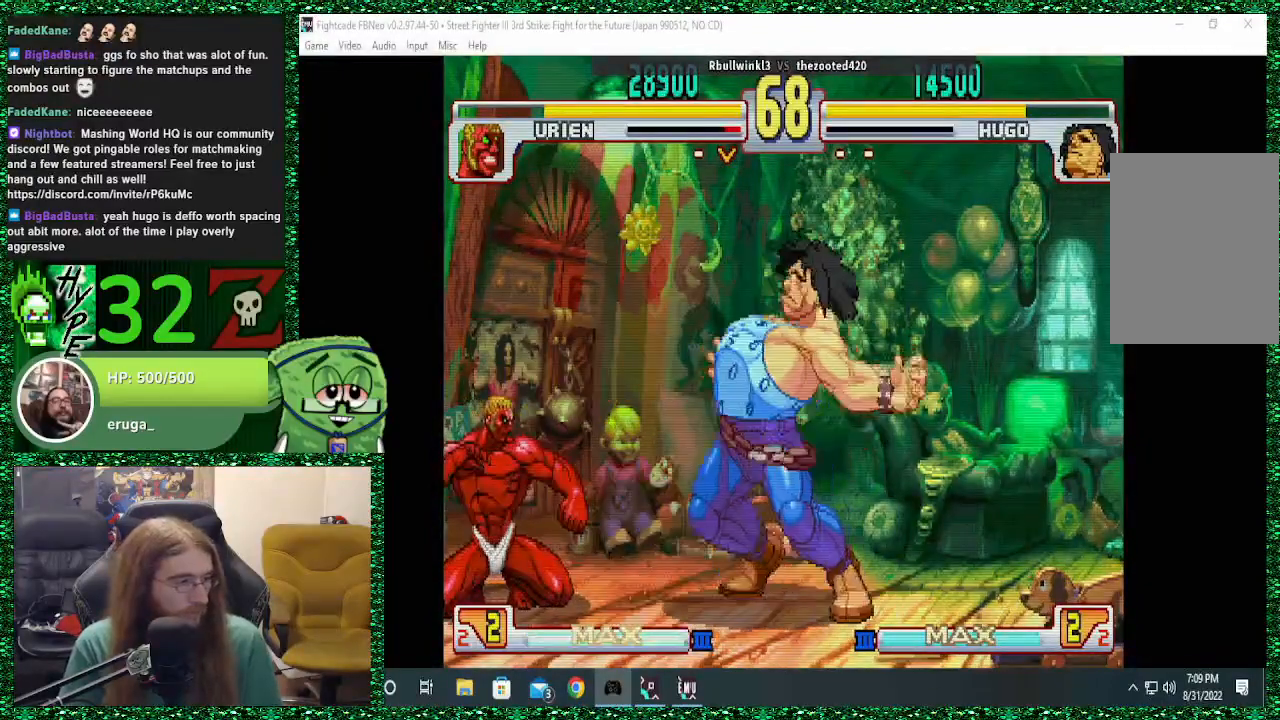
{"buttons": [], "left_stick": "left", "events": [[167, "left_stick", "down"], [233, "left_stick", "right"], [300, "TRIANGLE", "down"], [367, "TRIANGLE", "up"], [367, "left_stick", "center"], [433, "left_stick", "left"]]}